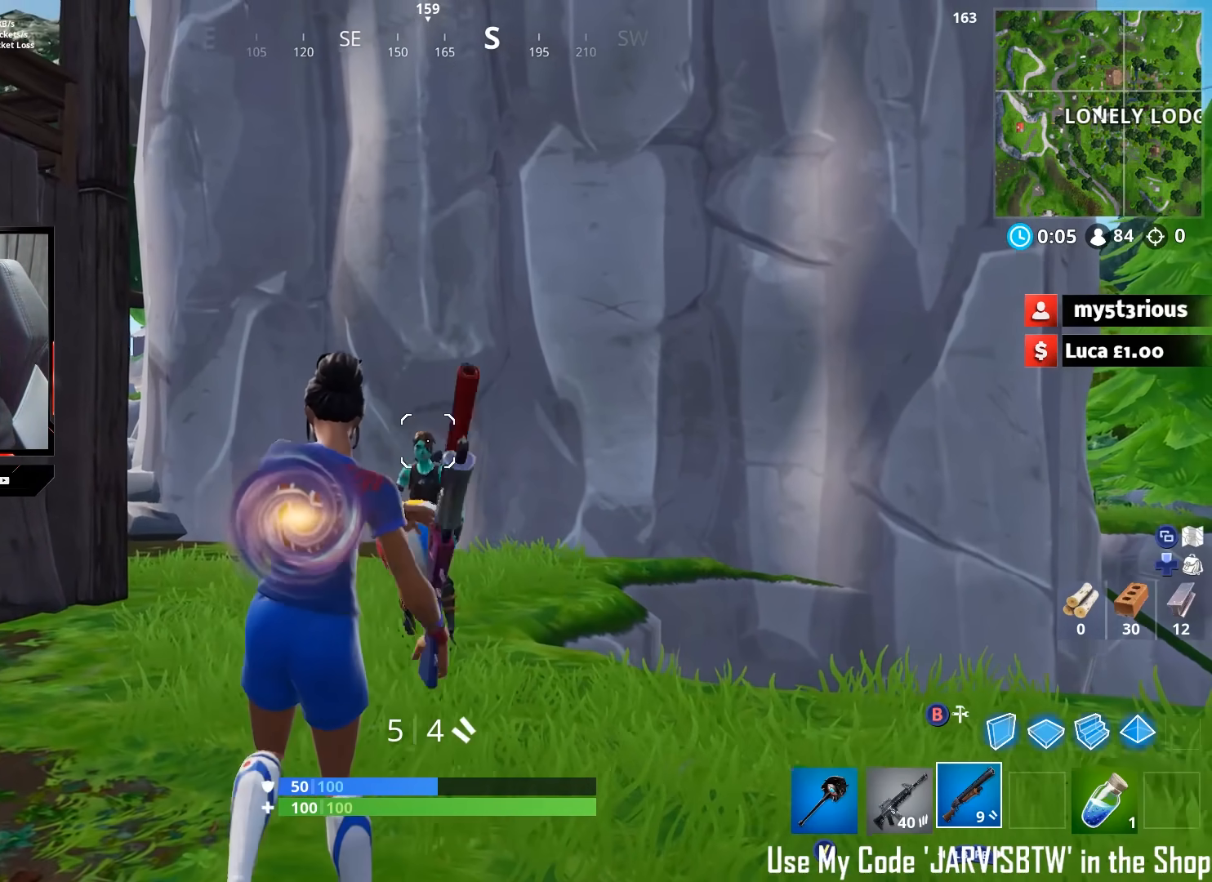
Gameplay with a controller (Xbox layout); each line is a JSON object with the inputs held at the frame after it. "events" lists button and stick changes between this image and that frame as [ms after this image, input, new state], when the widget could be followed in between.
{"buttons": ["L2"], "left_stick": "up-right", "right_stick": "center", "events": [[150, "left_stick", "up"], [200, "right_stick", "up-left"], [300, "right_stick", "down-left"], [350, "left_stick", "up-right"], [417, "right_stick", "center"], [450, "L2", "down"]]}
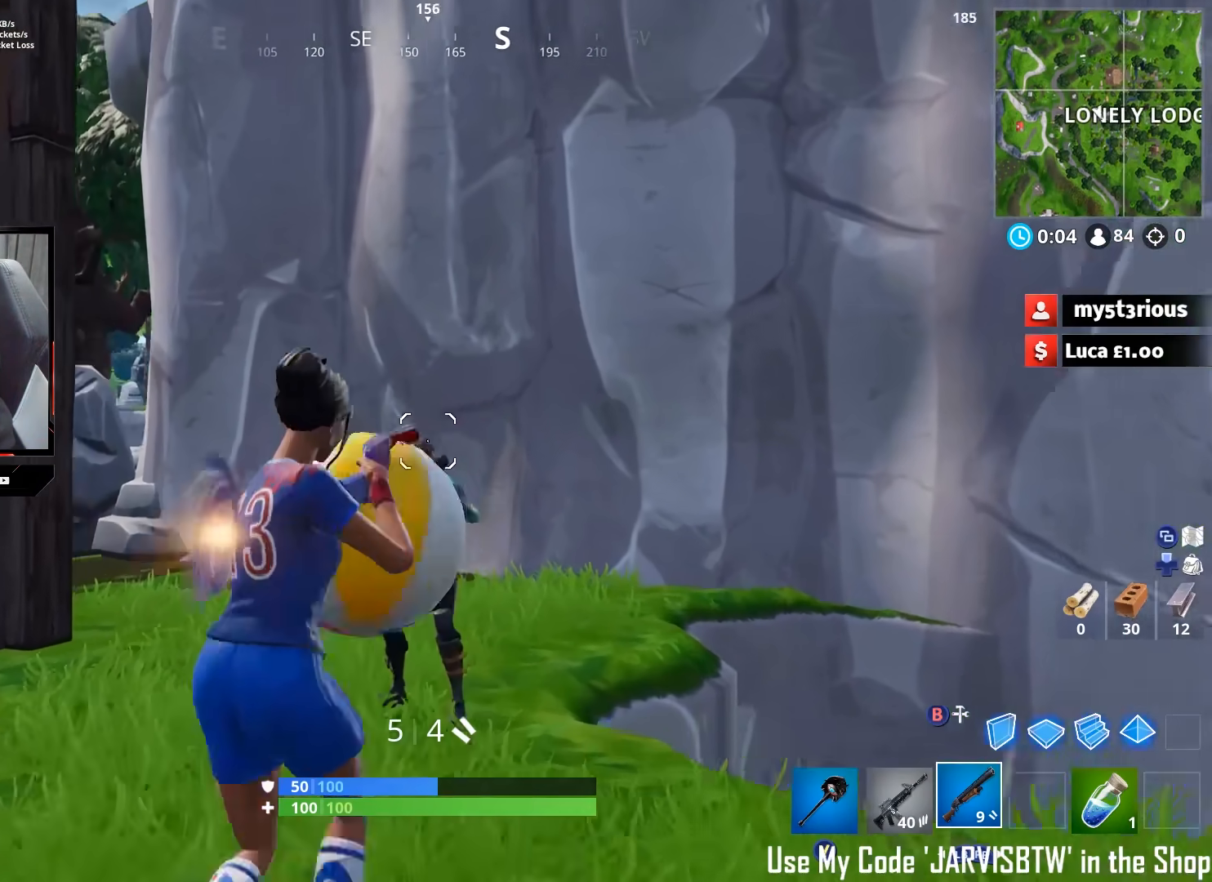
{"buttons": ["L2"], "left_stick": "center", "right_stick": "center", "events": [[17, "left_stick", "center"], [117, "right_stick", "up-left"], [200, "right_stick", "up"], [367, "right_stick", "center"]]}
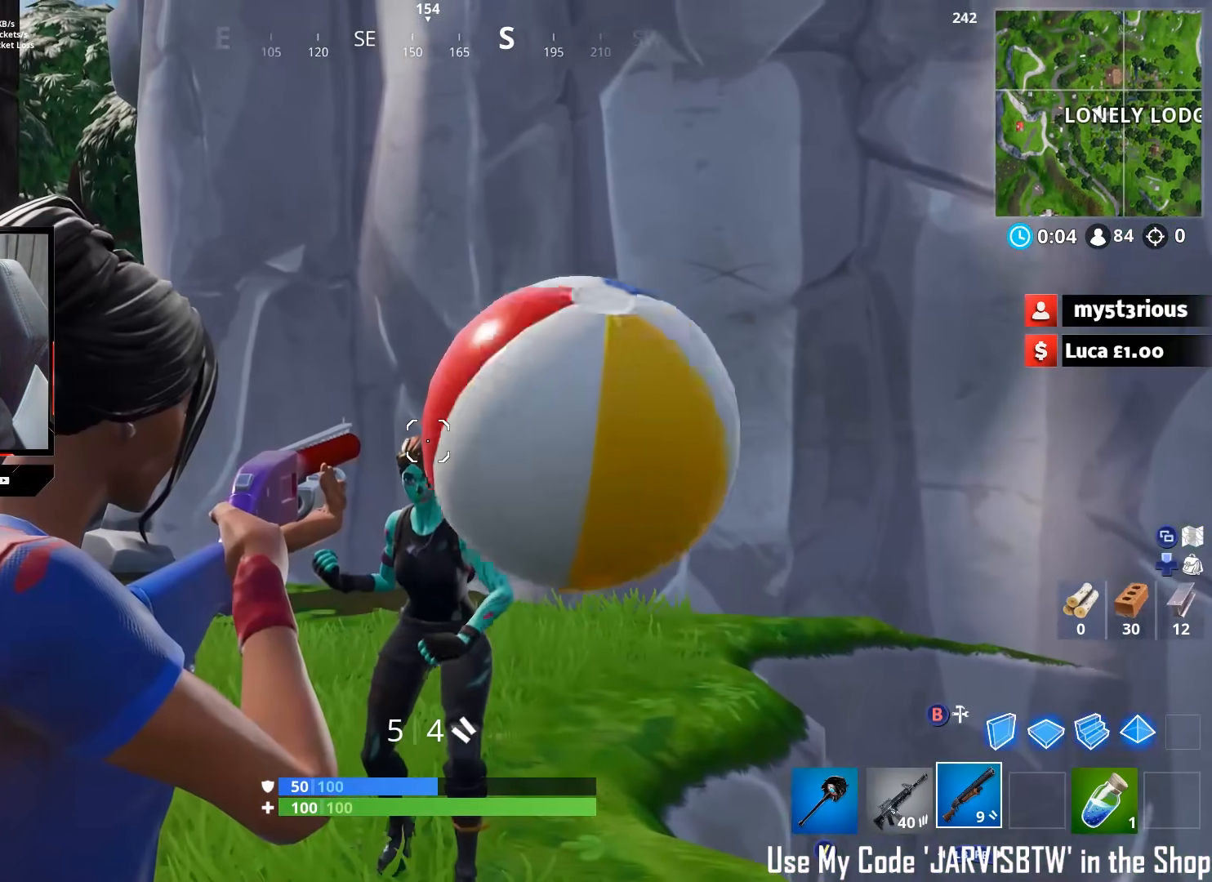
{"buttons": ["L2"], "left_stick": "center", "right_stick": "center", "events": []}
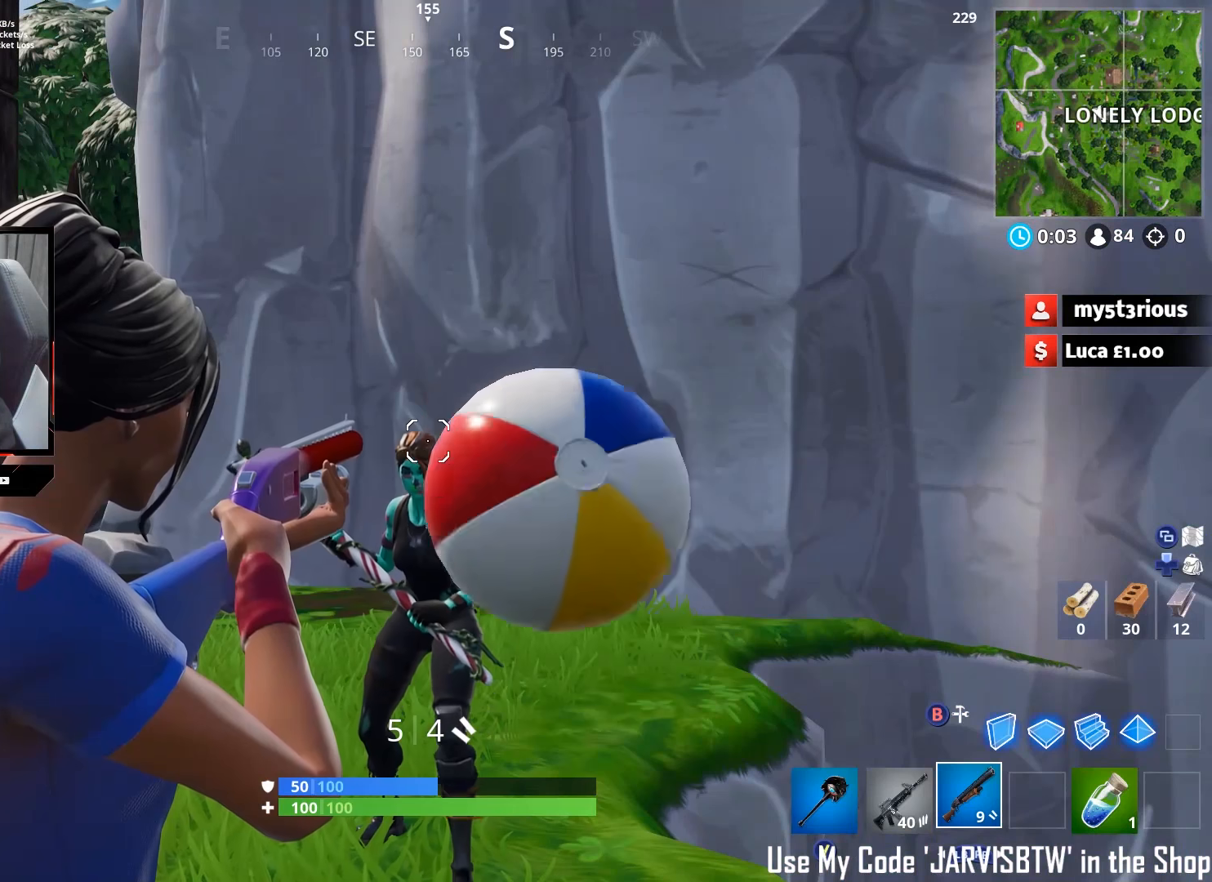
{"buttons": [], "left_stick": "center", "right_stick": "down", "events": [[200, "L2", "up"], [233, "right_stick", "down"], [367, "DPAD_DOWN", "down"], [467, "DPAD_DOWN", "up"]]}
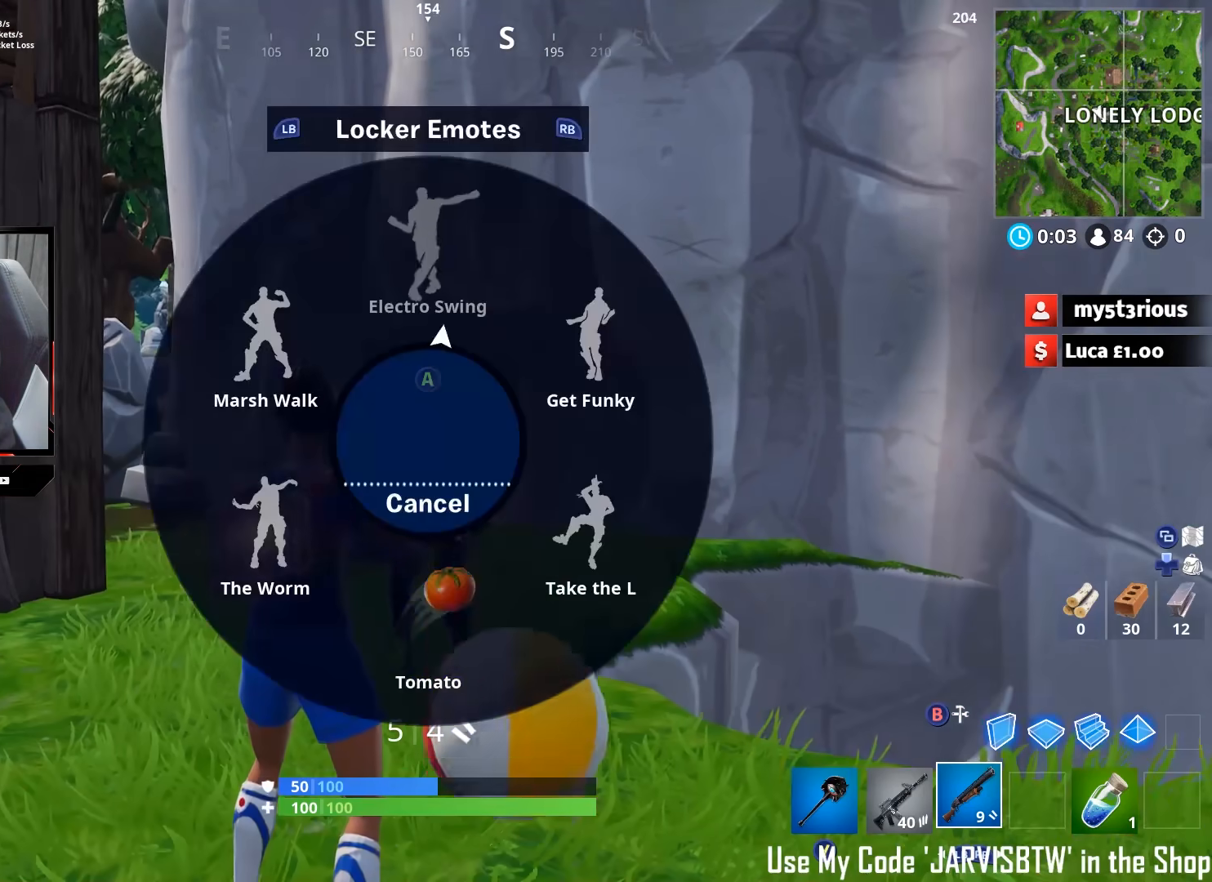
{"buttons": [], "left_stick": "center", "right_stick": "down", "events": [[400, "A", "down"], [500, "A", "up"]]}
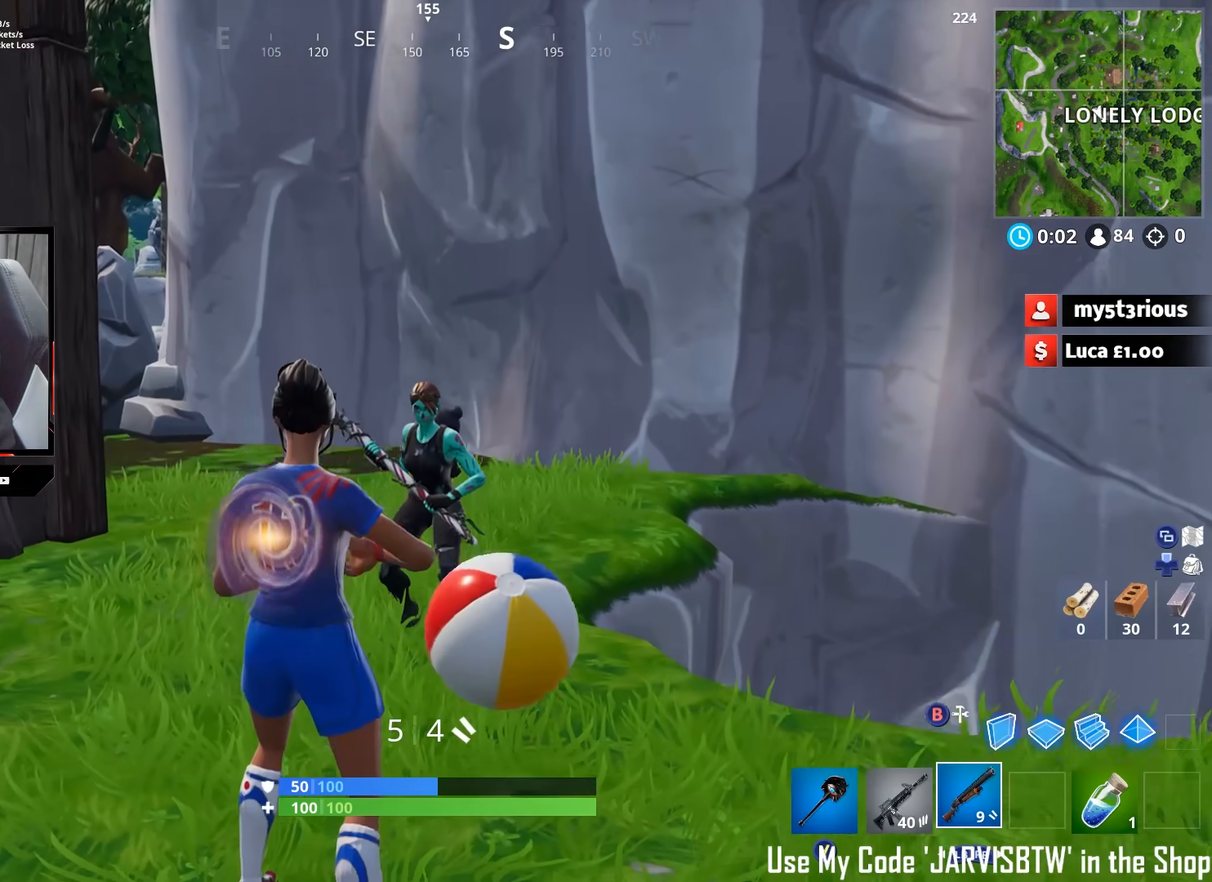
{"buttons": [], "left_stick": "center", "right_stick": "center", "events": [[383, "right_stick", "center"]]}
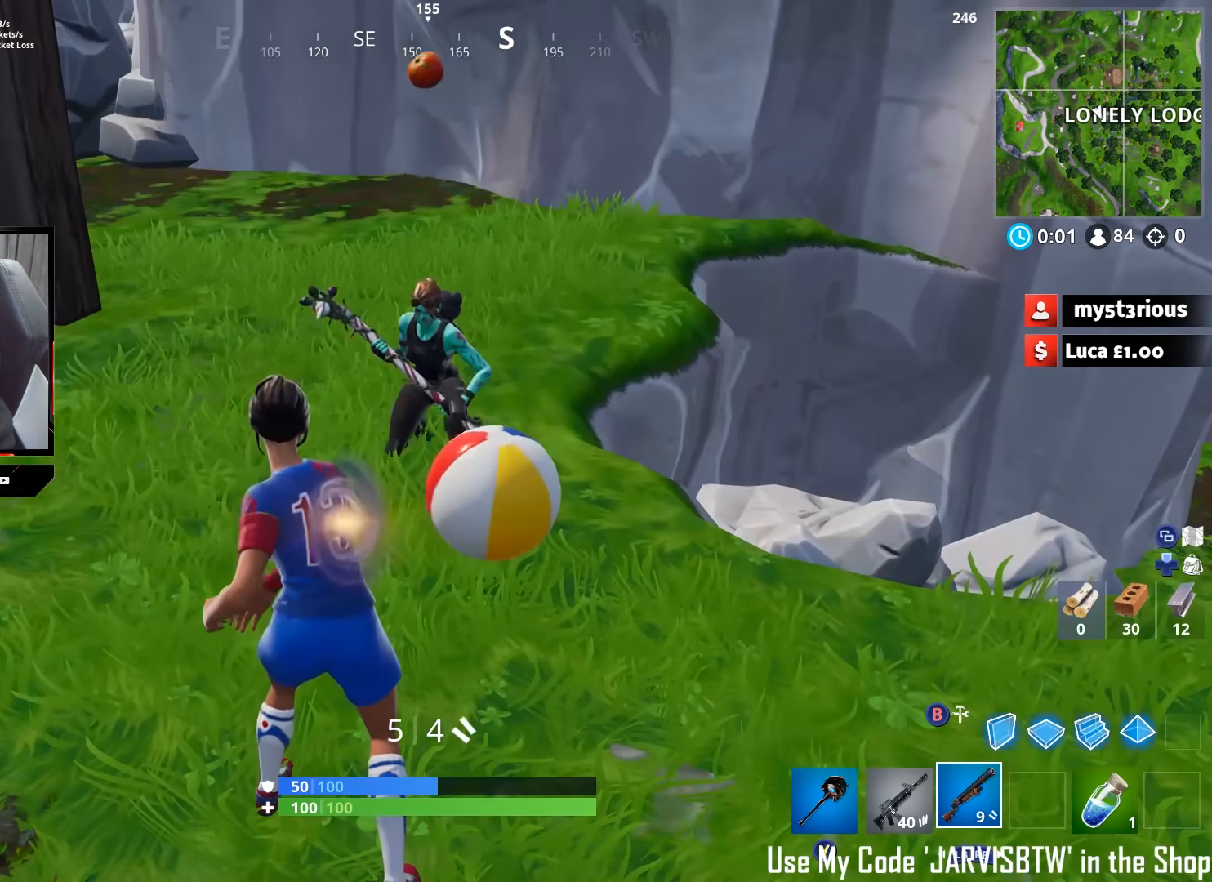
{"buttons": ["DPAD_DOWN"], "left_stick": "center", "right_stick": "down", "events": [[117, "right_stick", "up"], [333, "right_stick", "center"], [467, "DPAD_DOWN", "down"], [483, "right_stick", "down"]]}
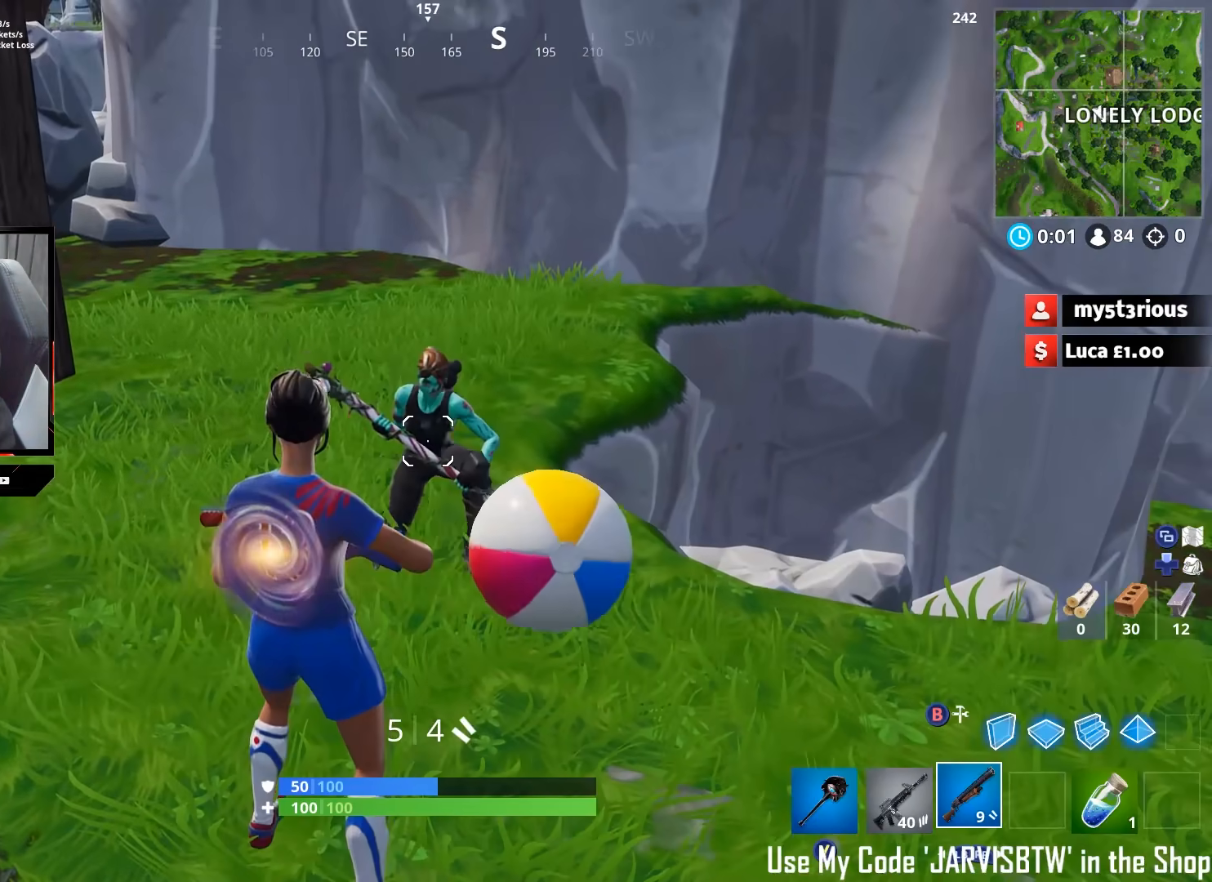
{"buttons": [], "left_stick": "center", "right_stick": "center", "events": [[50, "DPAD_DOWN", "up"], [217, "A", "down"], [267, "A", "up"], [433, "right_stick", "center"]]}
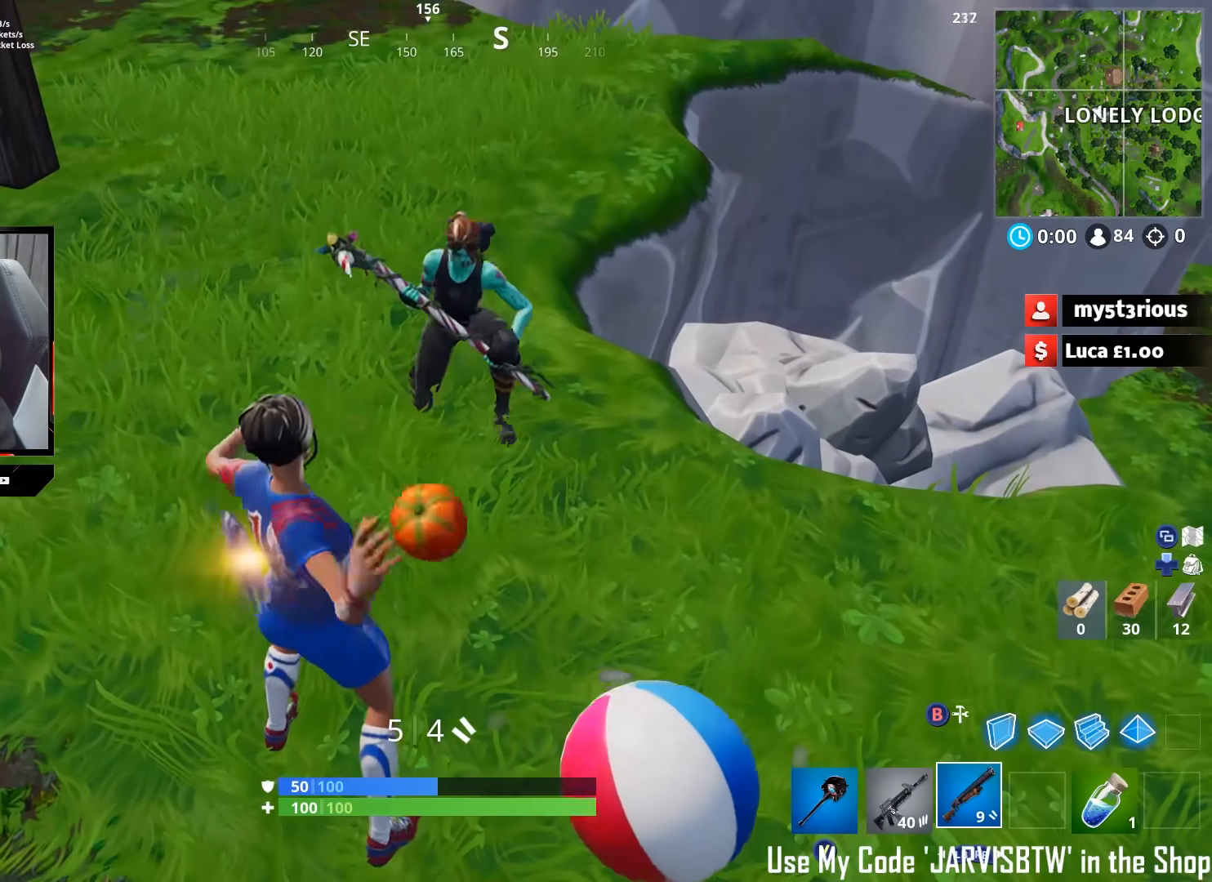
{"buttons": [], "left_stick": "center", "right_stick": "up-right", "events": [[450, "right_stick", "up-right"]]}
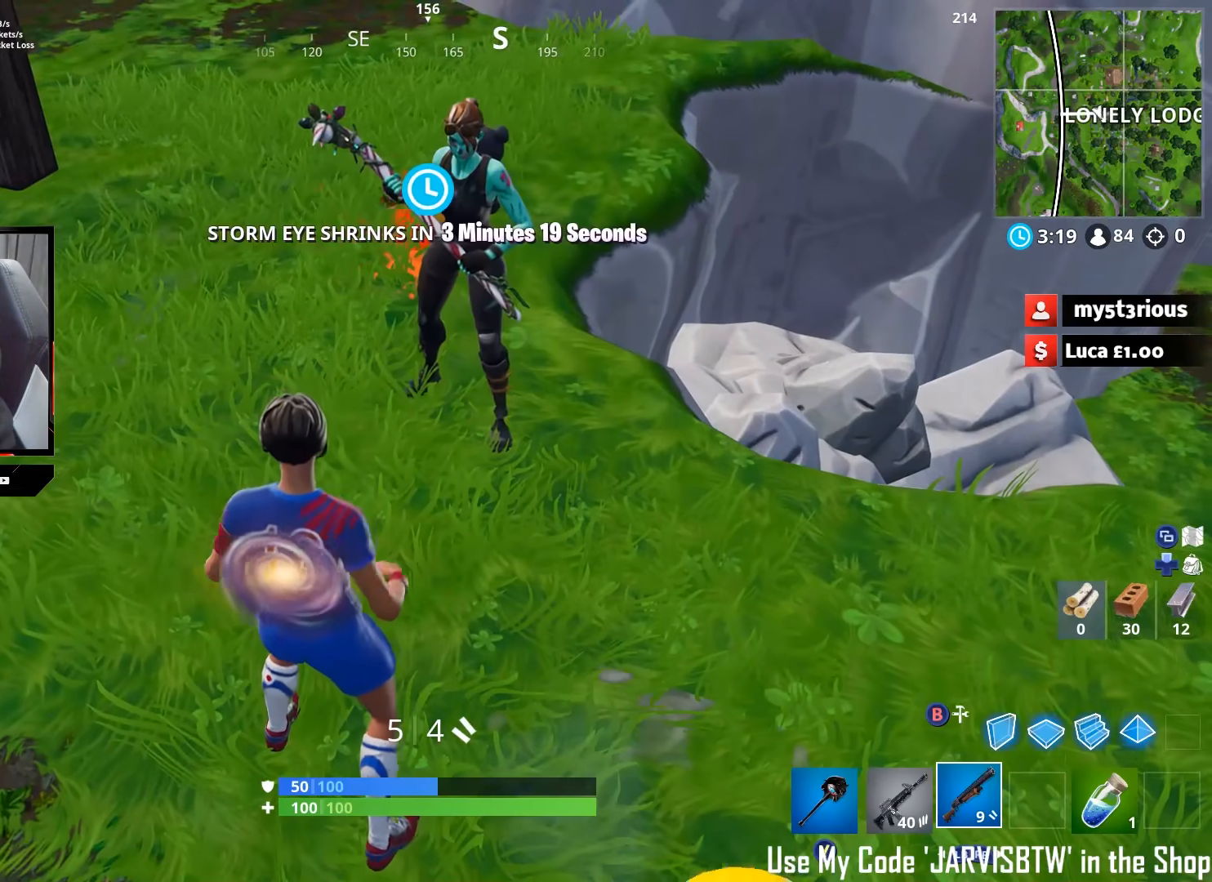
{"buttons": [], "left_stick": "up", "right_stick": "up-right", "events": [[17, "left_stick", "up-left"], [450, "left_stick", "up"]]}
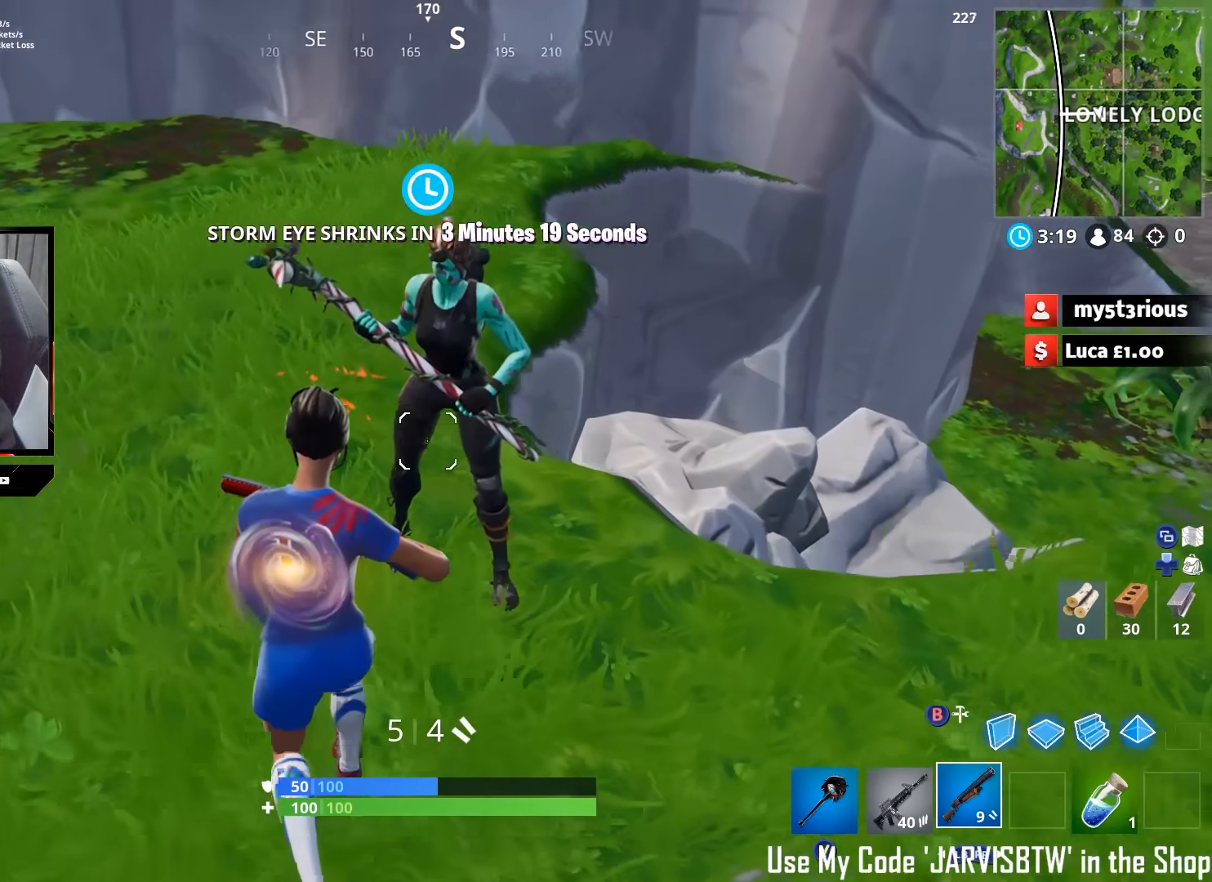
{"buttons": ["L2"], "left_stick": "center", "right_stick": "down-right", "events": [[217, "left_stick", "center"], [383, "right_stick", "down-right"], [433, "L2", "down"]]}
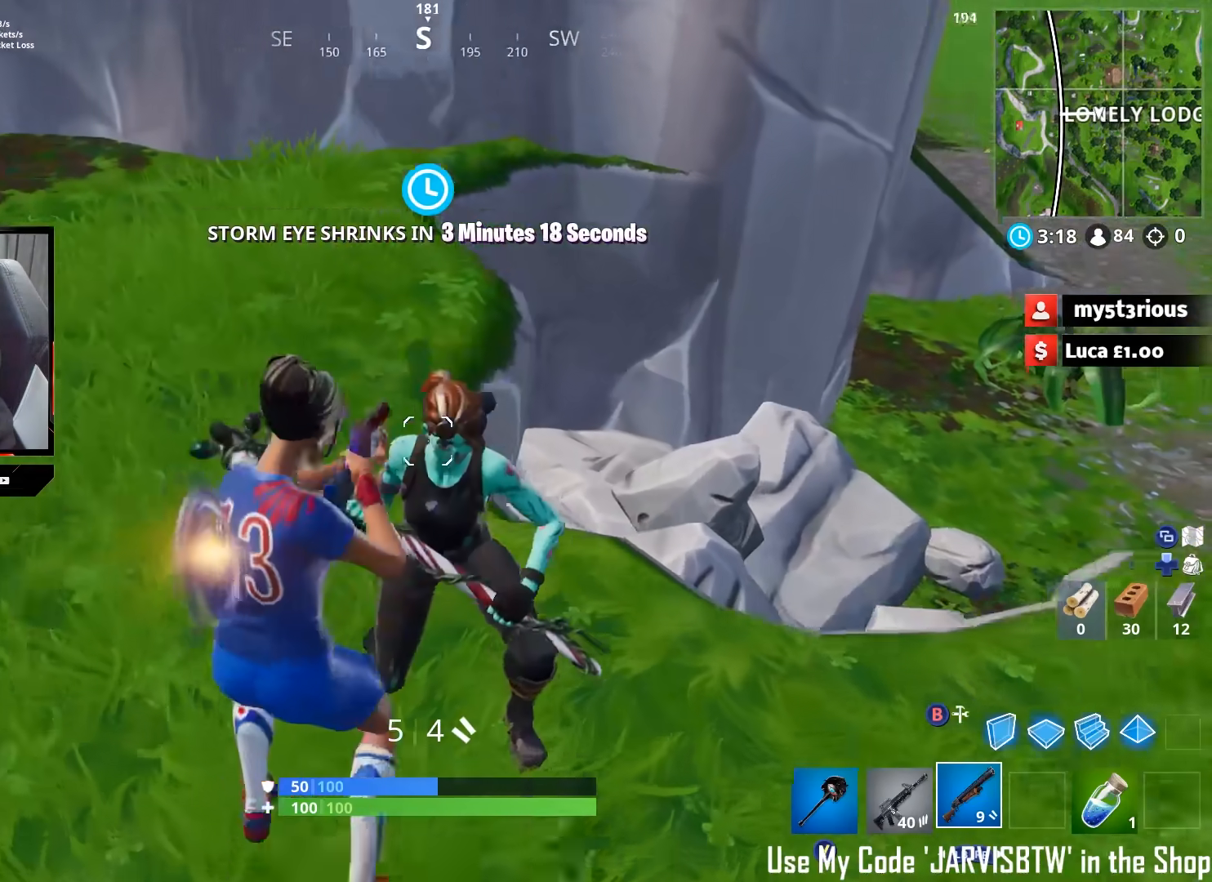
{"buttons": ["L2"], "left_stick": "center", "right_stick": "center", "events": [[167, "right_stick", "center"]]}
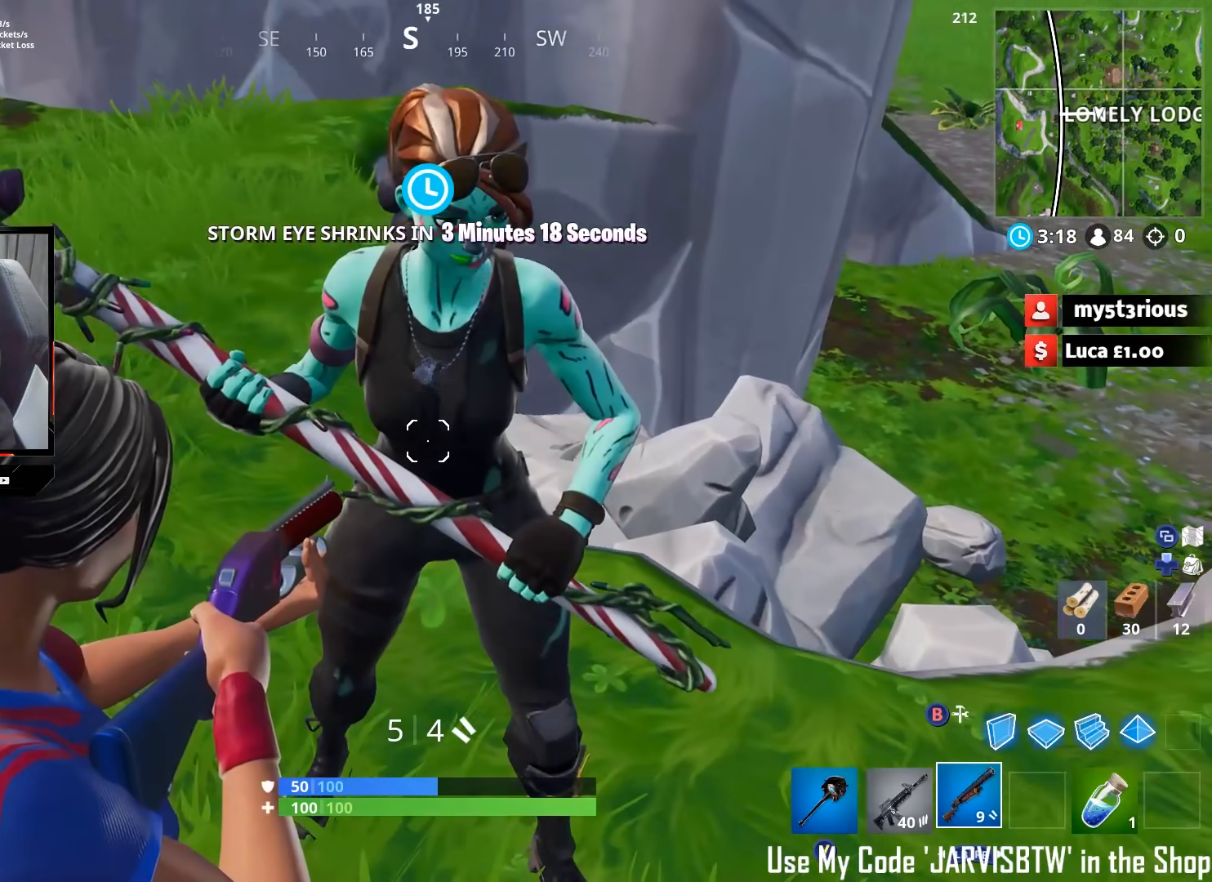
{"buttons": ["L2"], "left_stick": "center", "right_stick": "up", "events": [[250, "right_stick", "up"]]}
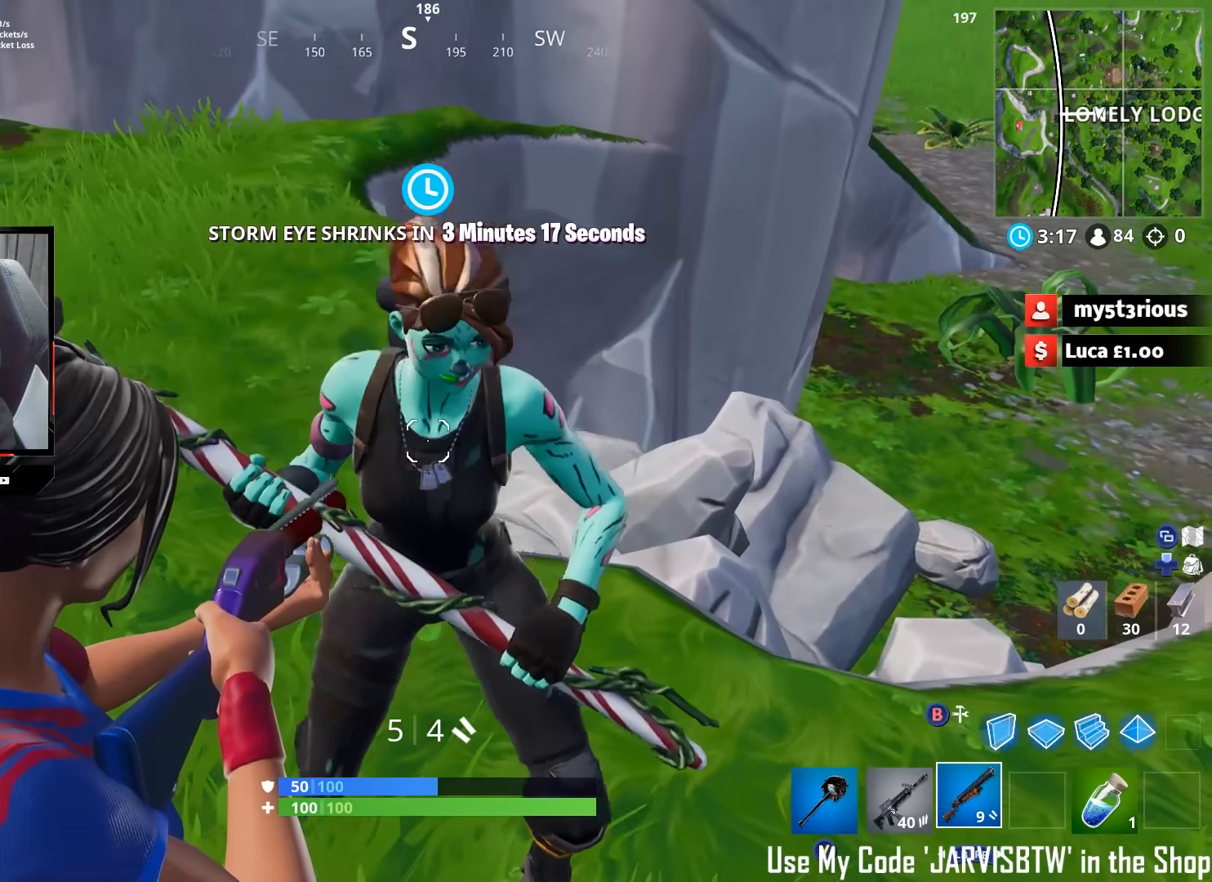
{"buttons": ["L2"], "left_stick": "center", "right_stick": "up", "events": []}
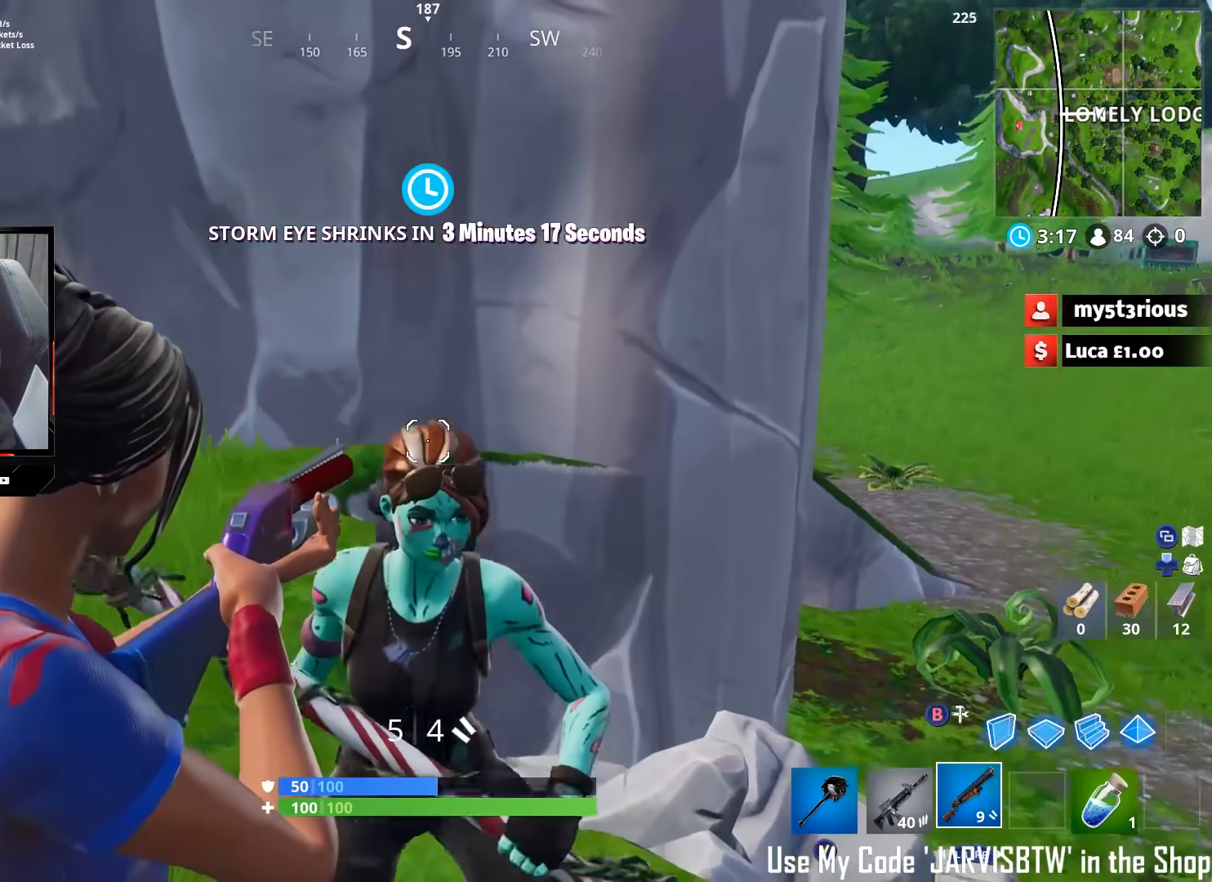
{"buttons": ["L2"], "left_stick": "center", "right_stick": "down", "events": [[200, "right_stick", "center"], [350, "right_stick", "down"]]}
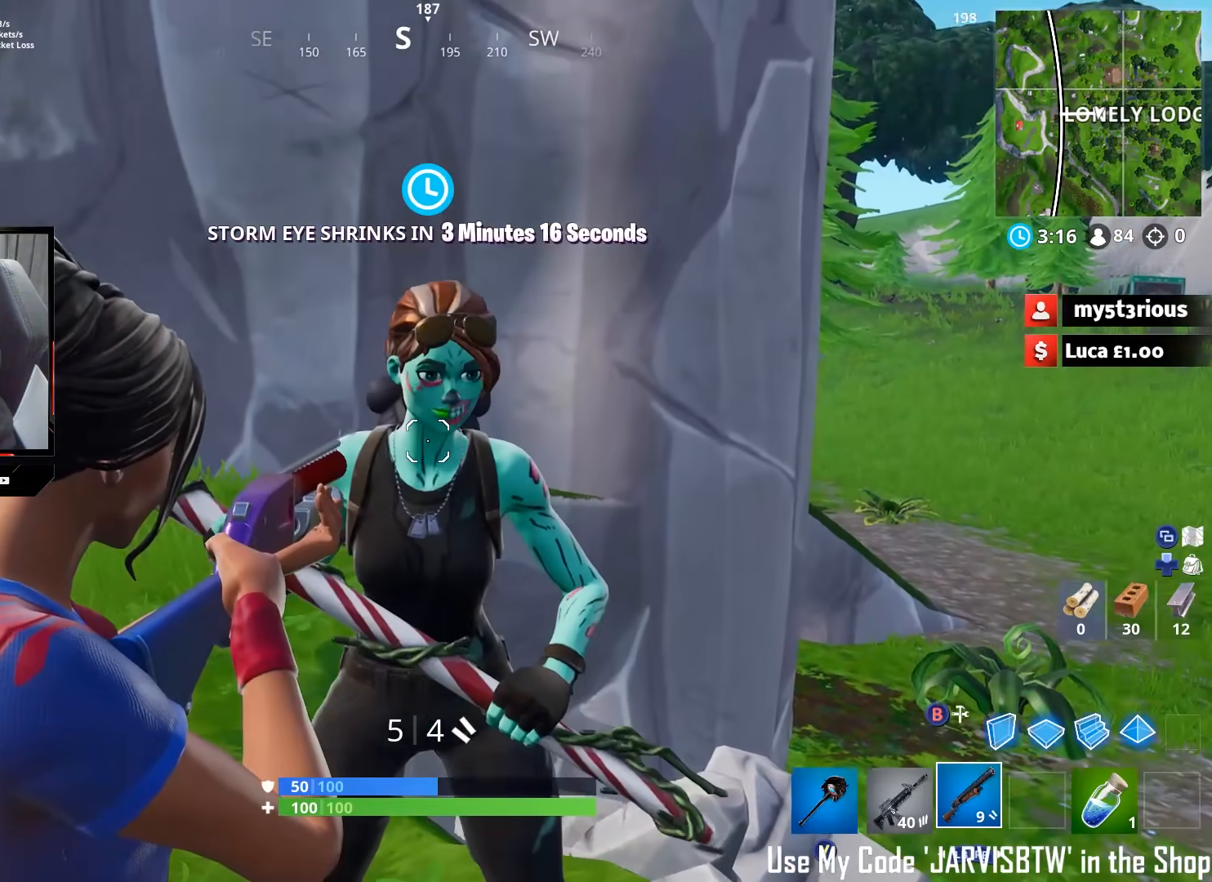
{"buttons": ["L2"], "left_stick": "center", "right_stick": "center", "events": [[150, "right_stick", "center"]]}
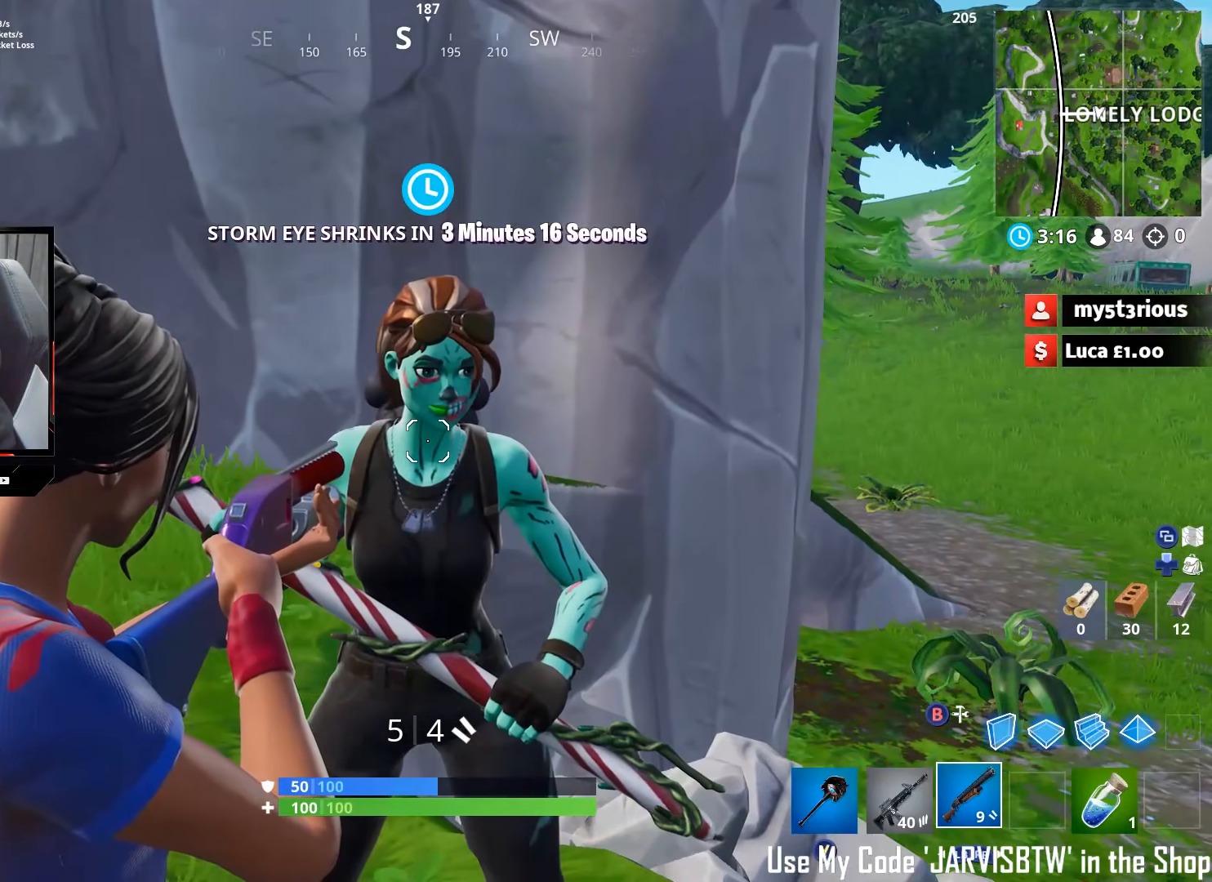
{"buttons": ["L2"], "left_stick": "center", "right_stick": "center", "events": [[67, "R2", "down"], [167, "R2", "up"]]}
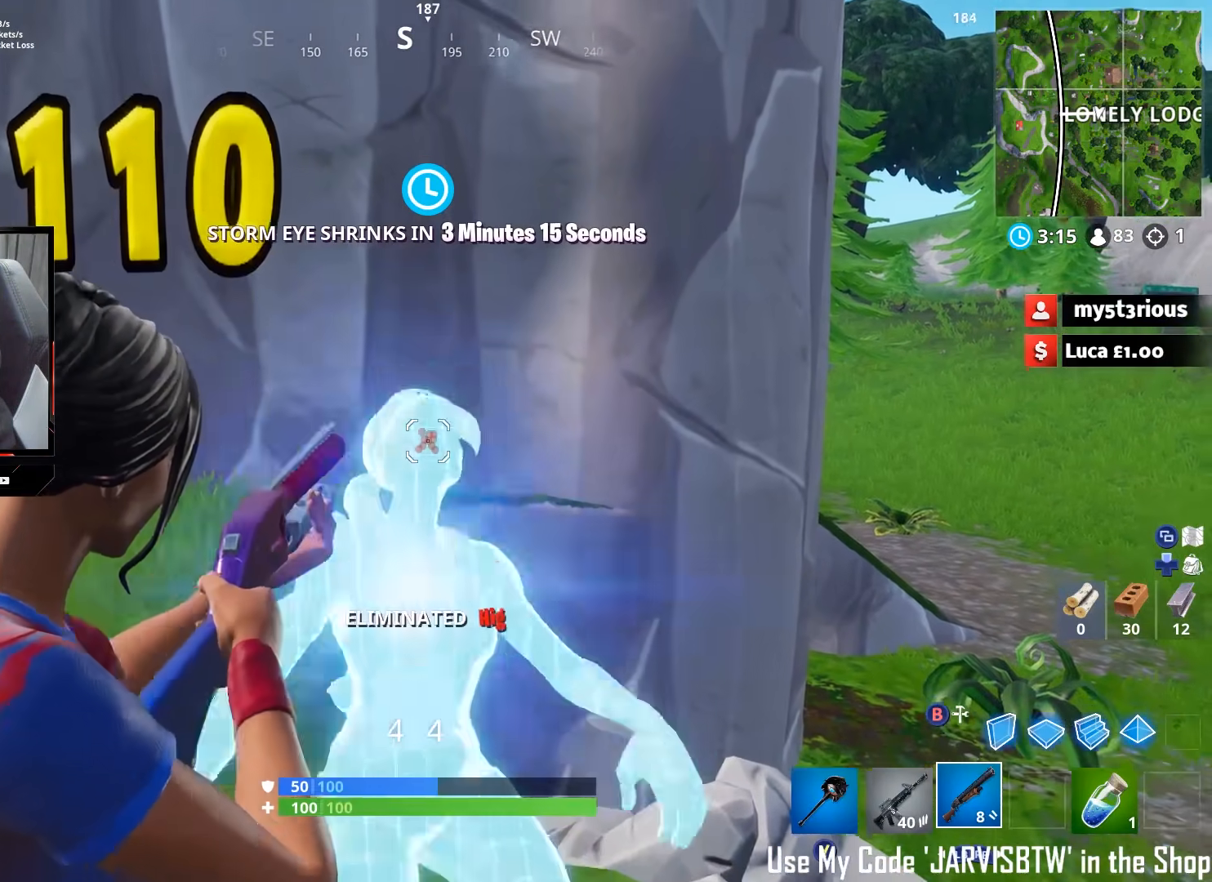
{"buttons": ["L2"], "left_stick": "center", "right_stick": "center", "events": []}
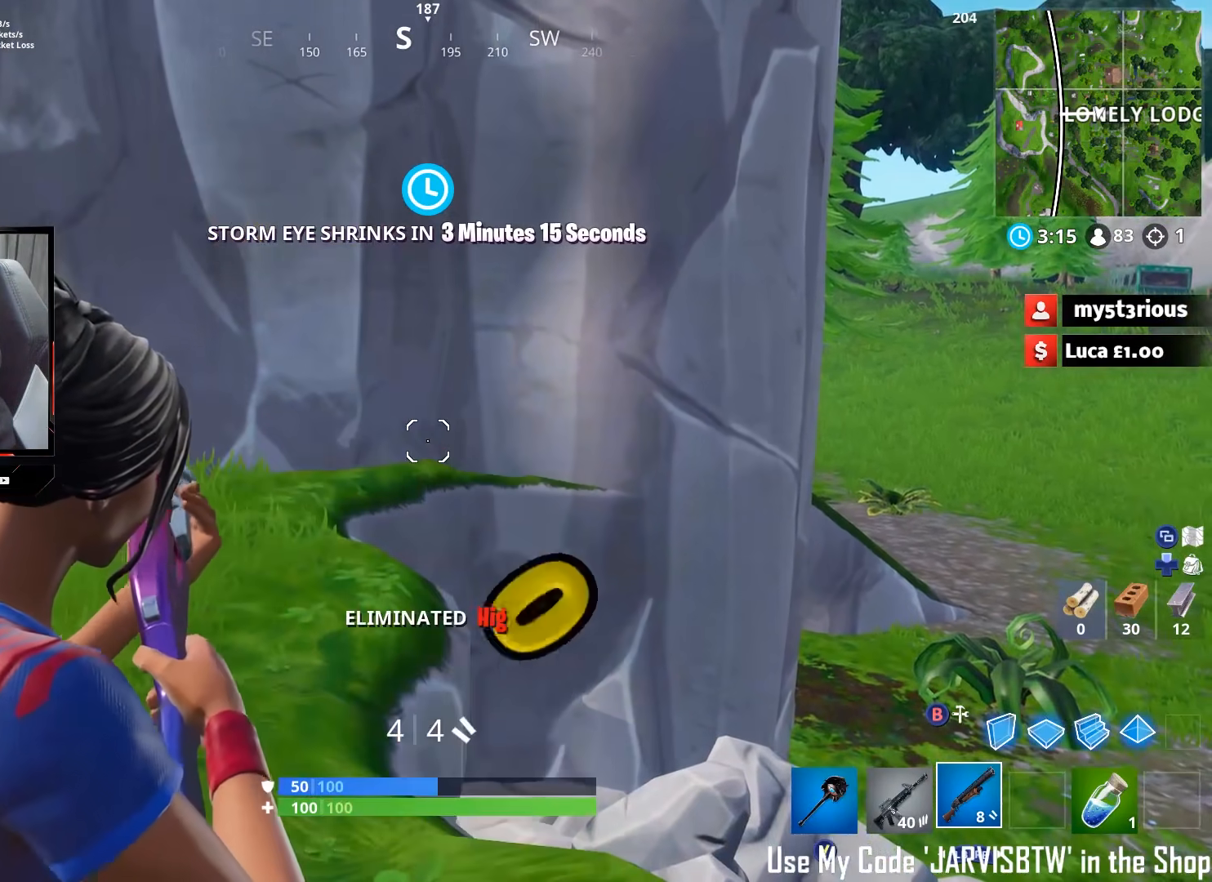
{"buttons": ["R3"], "left_stick": "up", "right_stick": "center", "events": [[50, "X", "down"], [117, "X", "up"], [150, "L2", "up"], [200, "right_stick", "left"], [283, "left_stick", "up"], [467, "R3", "down"], [483, "right_stick", "center"]]}
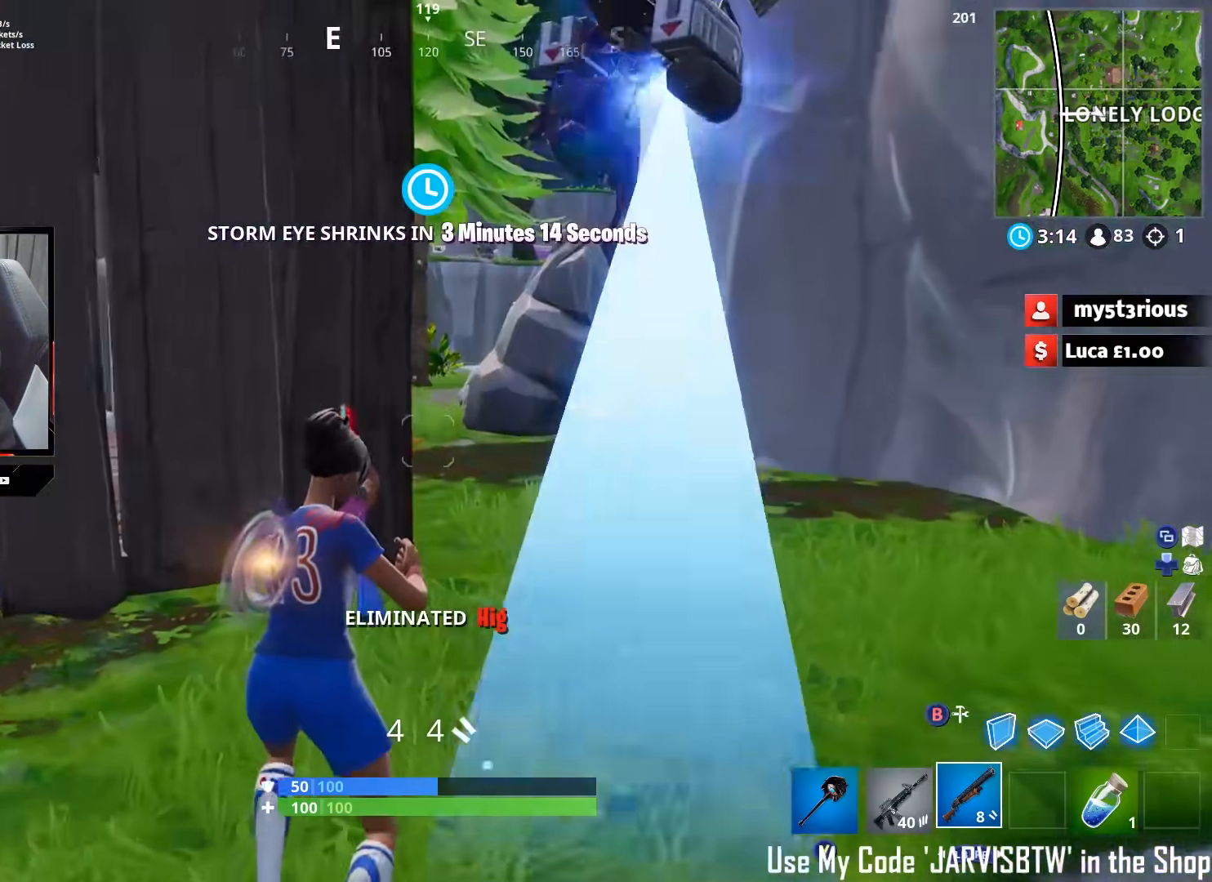
{"buttons": ["R3"], "left_stick": "up", "right_stick": "center", "events": [[183, "R3", "up"], [250, "right_stick", "up-left"], [433, "R3", "down"], [483, "right_stick", "center"]]}
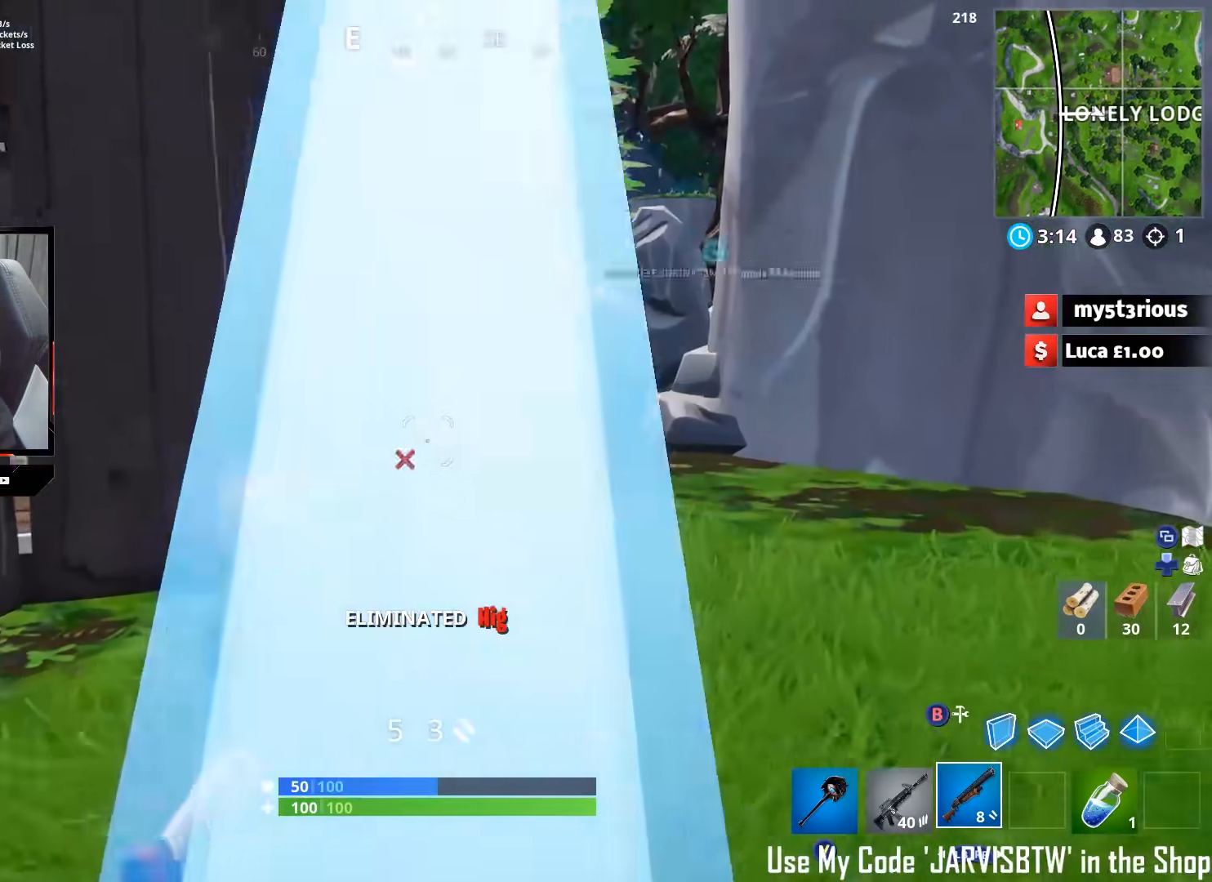
{"buttons": ["R1"], "left_stick": "up-right", "right_stick": "center", "events": [[17, "R3", "up"], [117, "L1", "down"], [233, "right_stick", "left"], [250, "L1", "up"], [317, "left_stick", "up-right"], [483, "right_stick", "center"], [500, "R1", "down"]]}
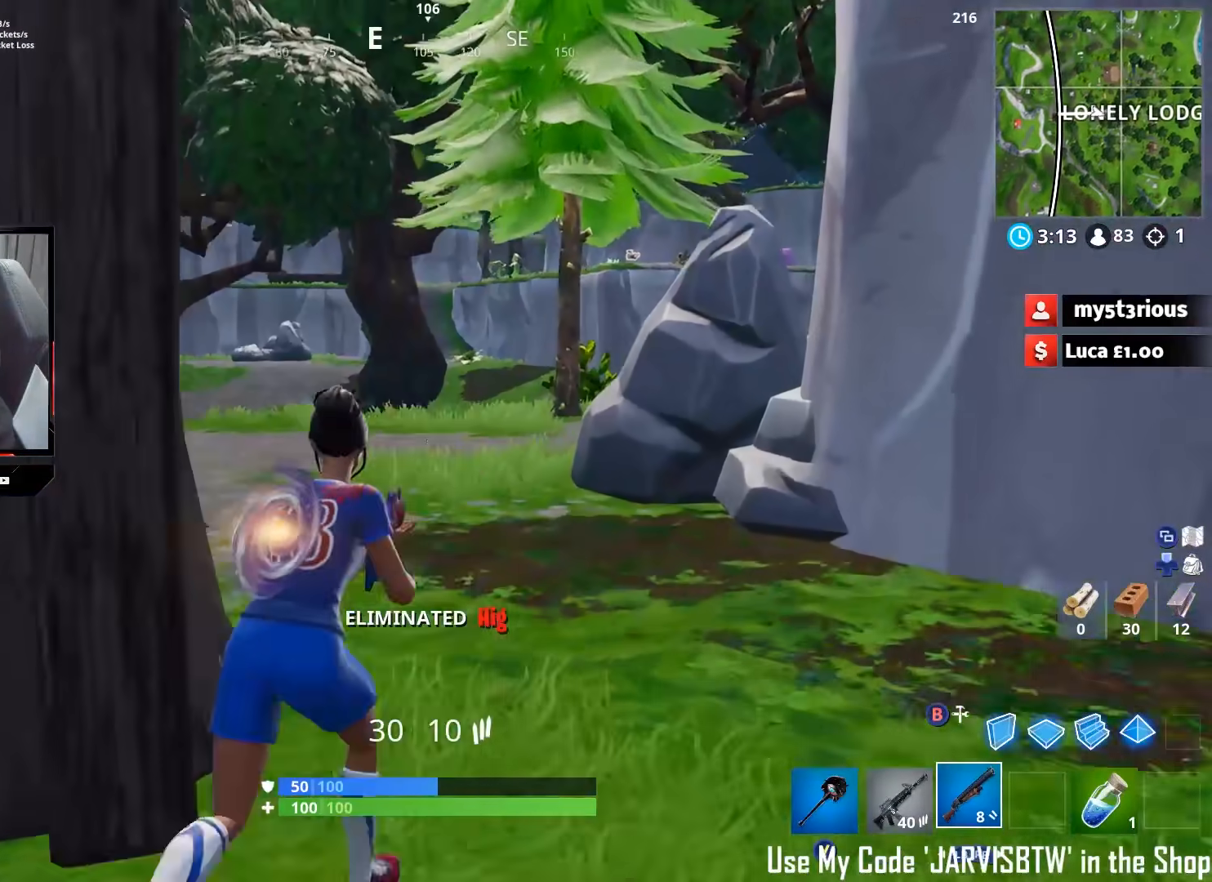
{"buttons": [], "left_stick": "up", "right_stick": "right", "events": [[67, "R1", "up"], [117, "left_stick", "up"], [217, "R3", "down"], [317, "R3", "up"], [367, "R3", "down"], [433, "R3", "up"], [483, "right_stick", "right"]]}